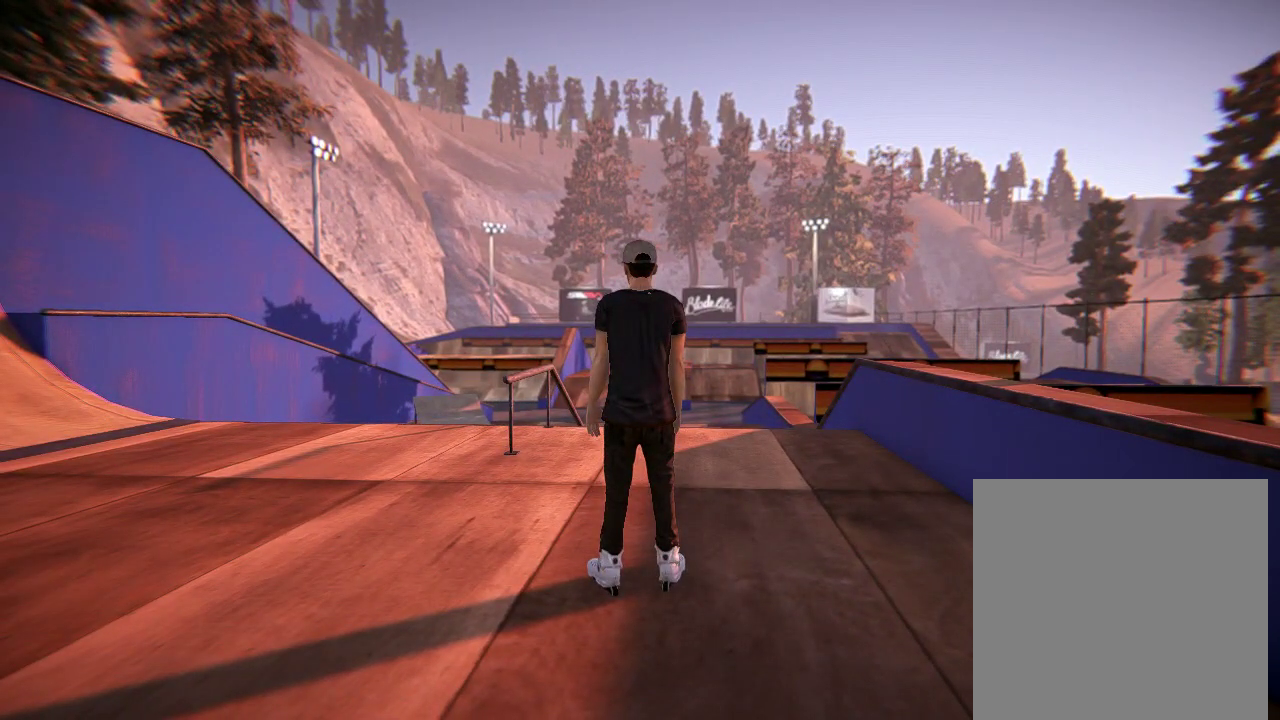
Gameplay with a controller (Xbox layout); each line is a JSON object with the inputs held at the frame after it (dt_ms = milliseconds from this image to that frame). "events" lists button and stick changes between this image and that frame as [ms after this image, input, new state], when the widget could be followed in between. Not read: L3 R3.
{"dt_ms": 701, "buttons": [], "left_stick": "center", "right_stick": "center", "events": [[684, "left_stick", "center"]]}
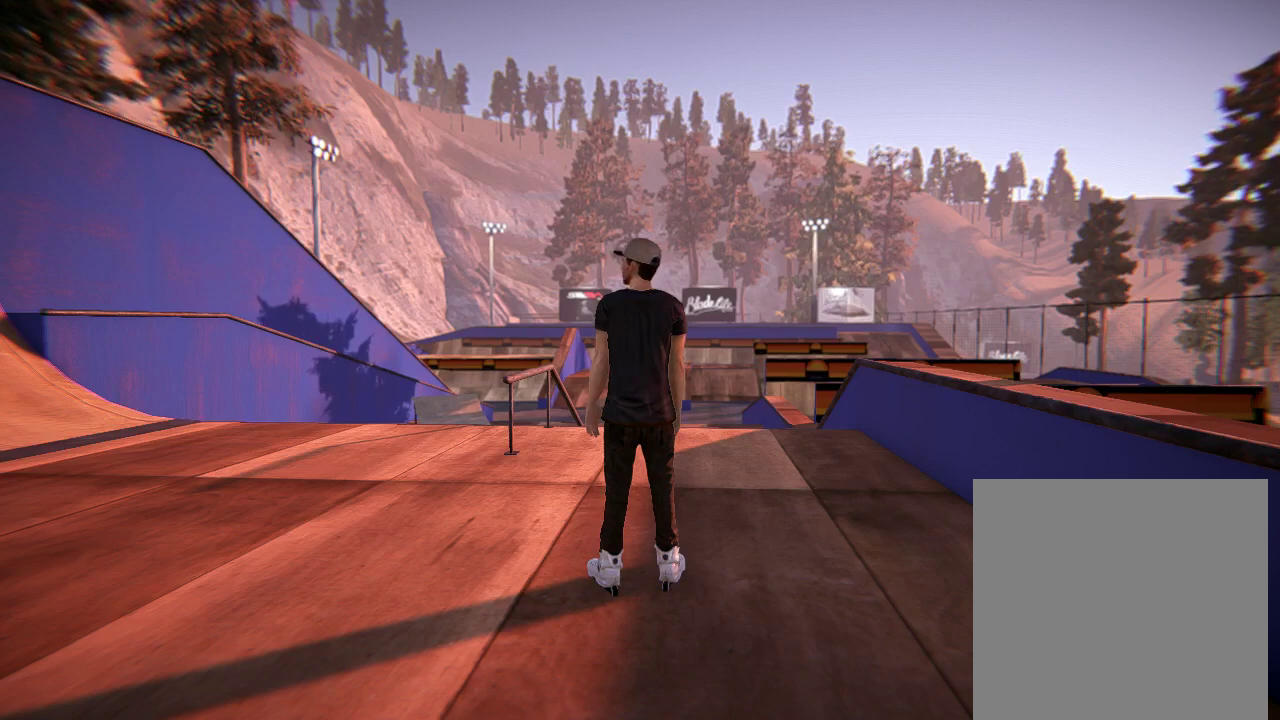
{"dt_ms": 300, "buttons": [], "left_stick": "up", "right_stick": "center", "events": [[250, "left_stick", "up"]]}
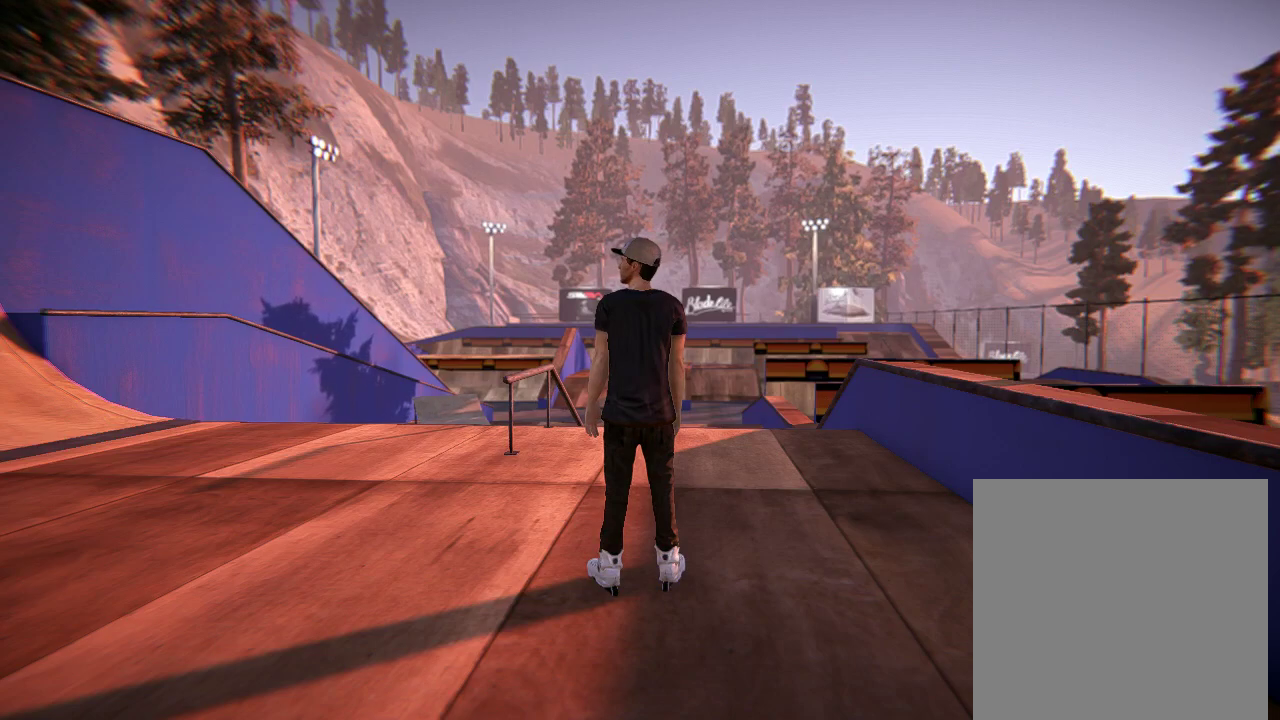
{"dt_ms": 500, "buttons": [], "left_stick": "up", "right_stick": "center", "events": []}
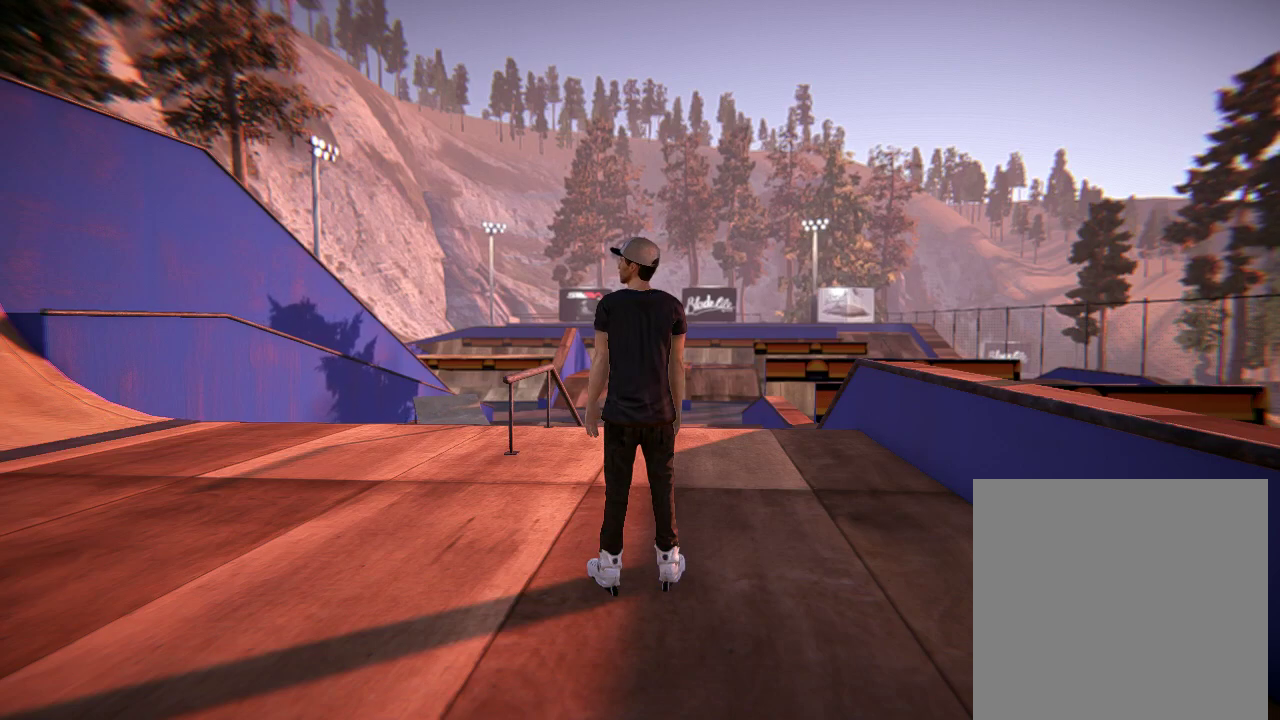
{"dt_ms": 401, "buttons": [], "left_stick": "up", "right_stick": "up-left", "events": [[50, "right_stick", "left"], [217, "right_stick", "center"], [334, "right_stick", "up-left"]]}
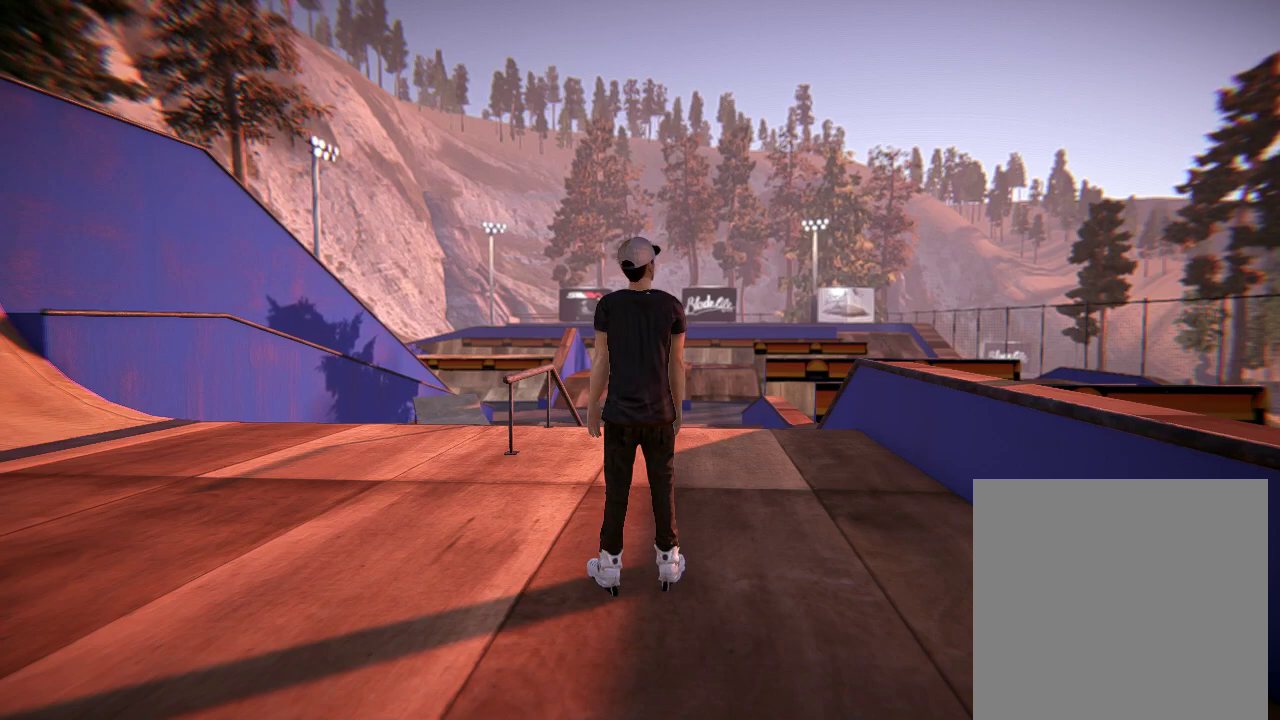
{"dt_ms": 600, "buttons": [], "left_stick": "up", "right_stick": "left", "events": [[83, "right_stick", "center"], [183, "right_stick", "up-left"], [317, "right_stick", "center"], [417, "right_stick", "up-left"], [600, "right_stick", "left"]]}
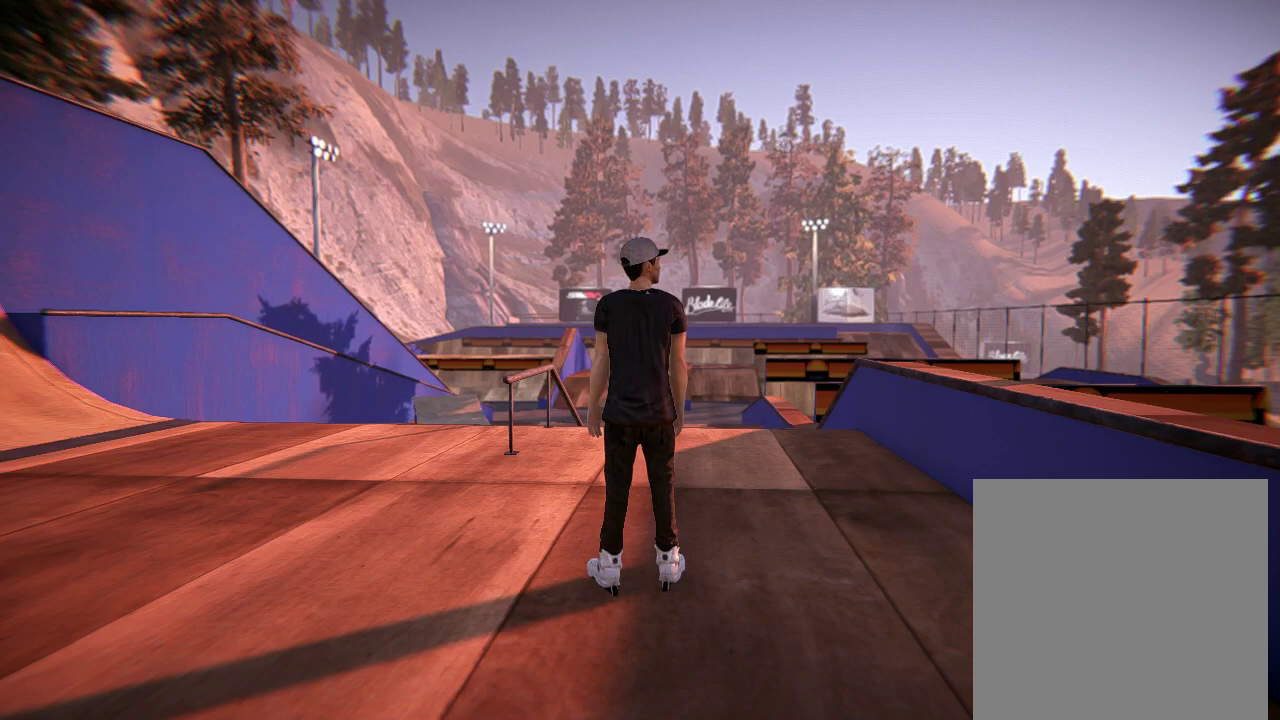
{"dt_ms": 501, "buttons": [], "left_stick": "up", "right_stick": "left", "events": []}
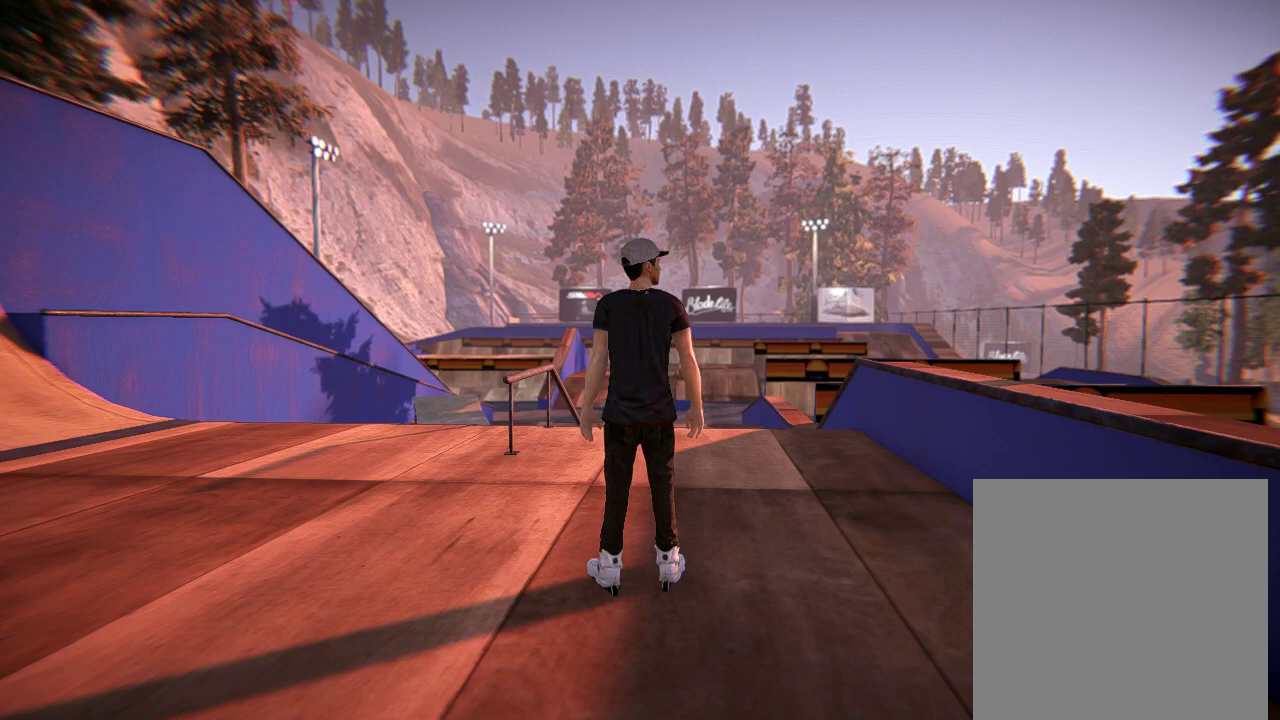
{"dt_ms": 500, "buttons": [], "left_stick": "up", "right_stick": "left", "events": []}
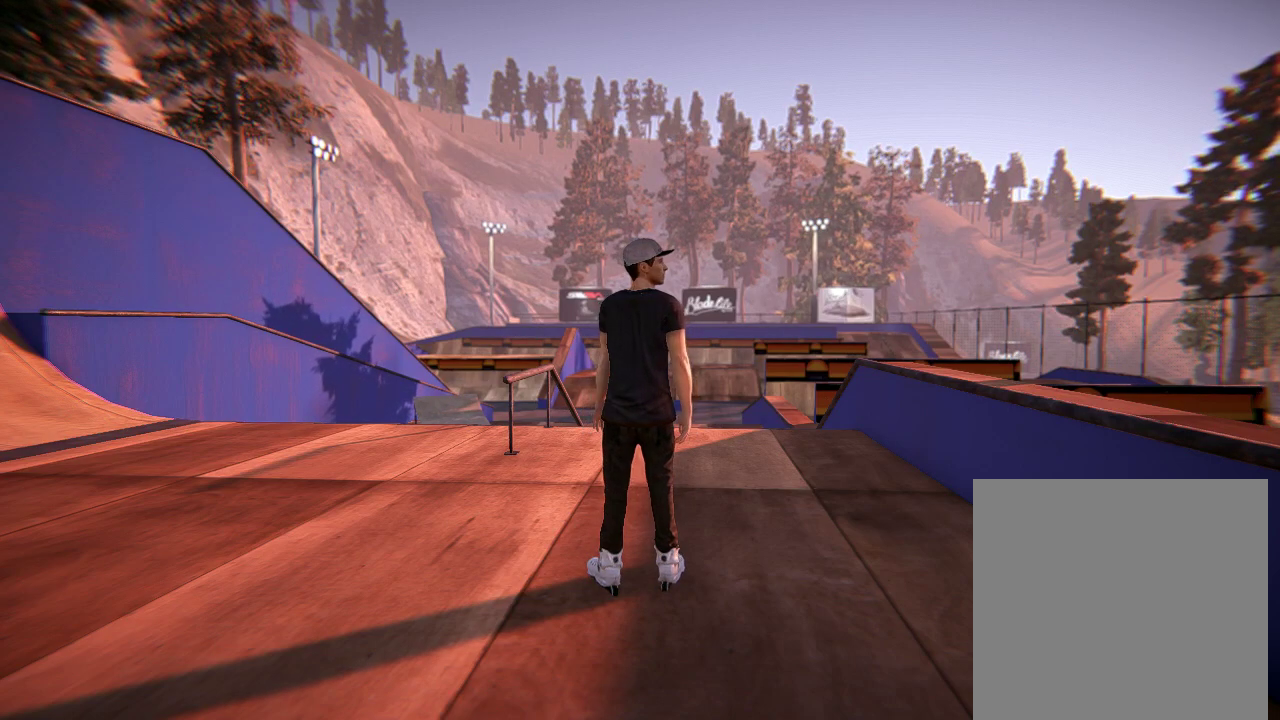
{"dt_ms": 501, "buttons": [], "left_stick": "up", "right_stick": "left", "events": []}
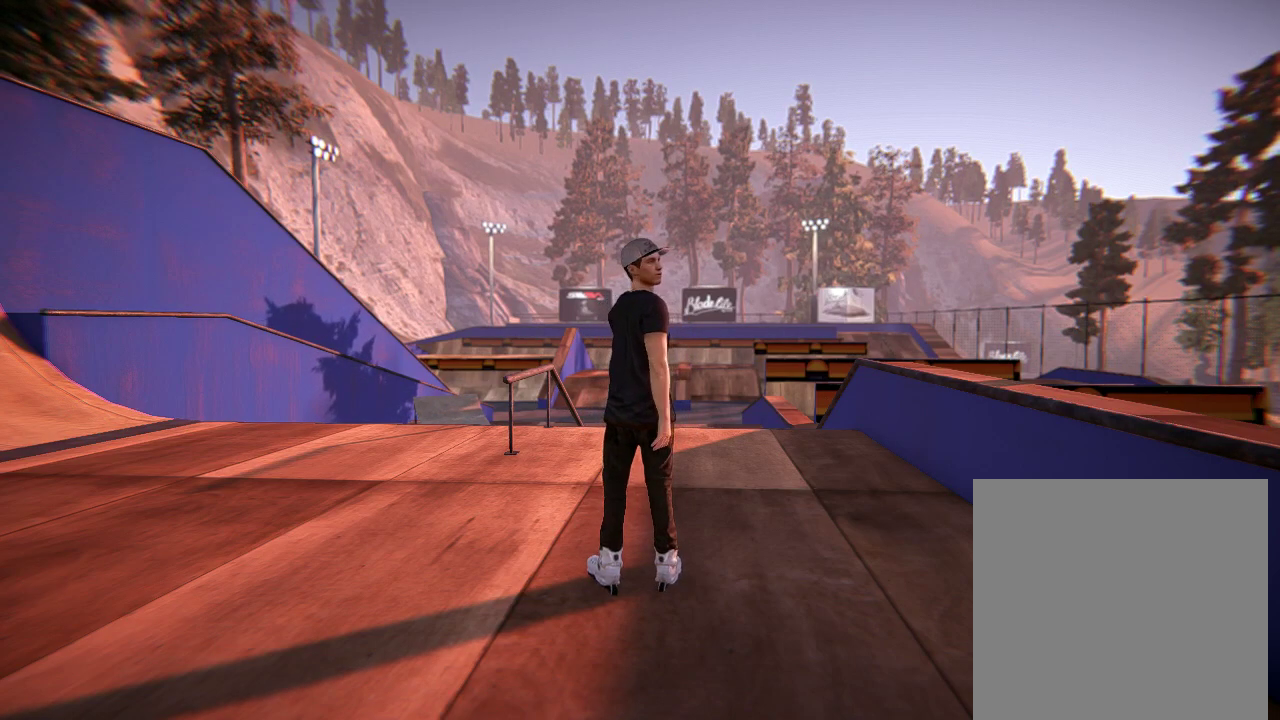
{"dt_ms": 500, "buttons": [], "left_stick": "center", "right_stick": "center", "events": [[350, "left_stick", "center"], [350, "right_stick", "center"]]}
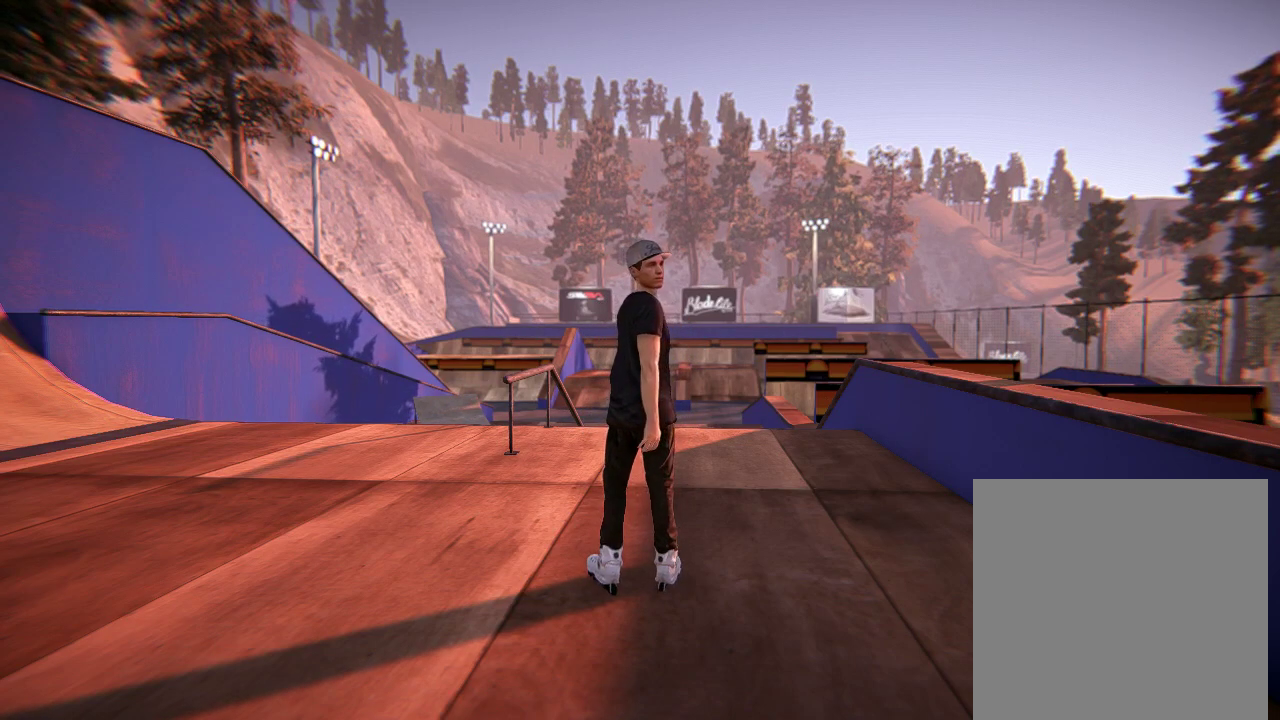
{"dt_ms": 501, "buttons": [], "left_stick": "center", "right_stick": "center", "events": []}
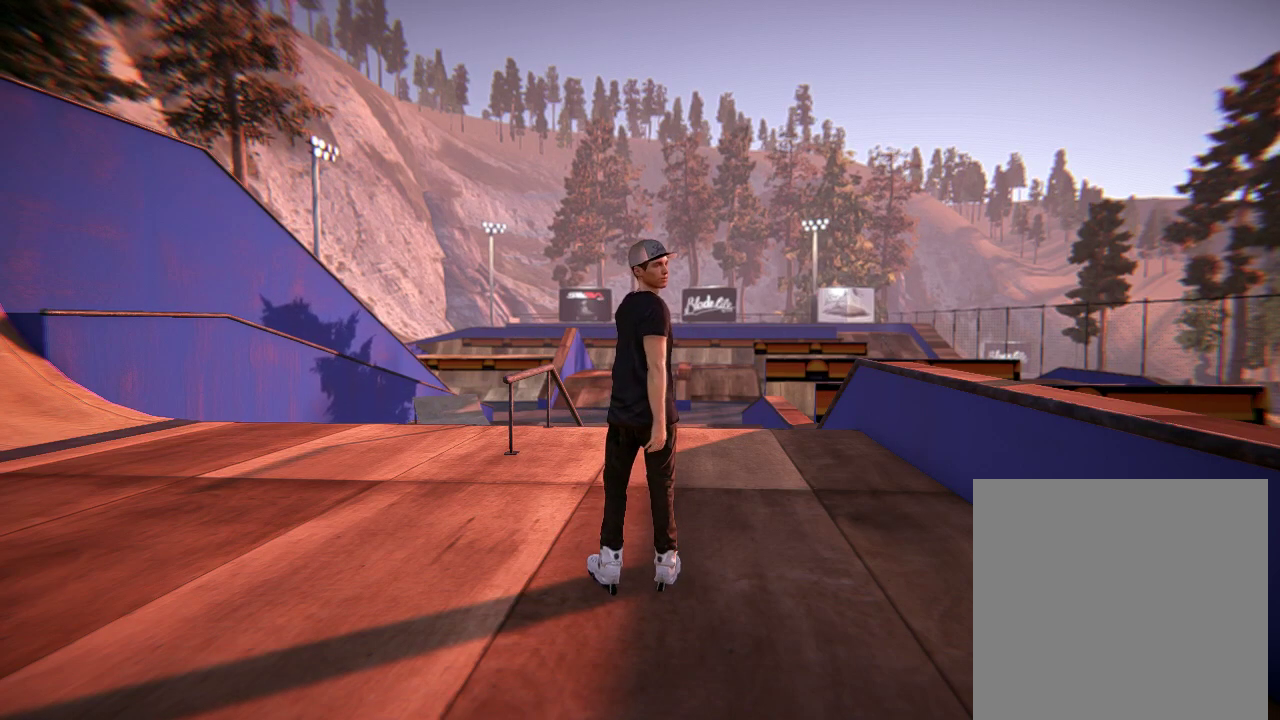
{"dt_ms": 500, "buttons": [], "left_stick": "center", "right_stick": "center", "events": []}
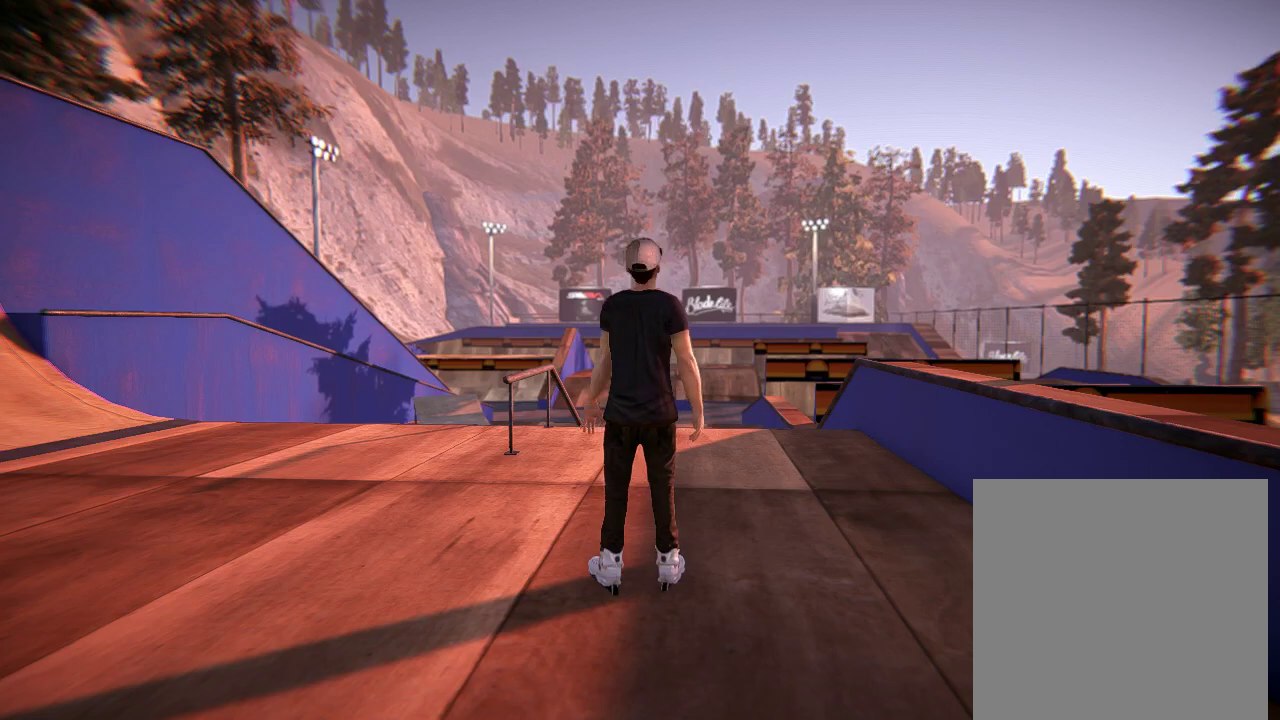
{"dt_ms": 501, "buttons": [], "left_stick": "left", "right_stick": "center", "events": [[67, "left_stick", "left"], [217, "A", "down"], [401, "A", "up"]]}
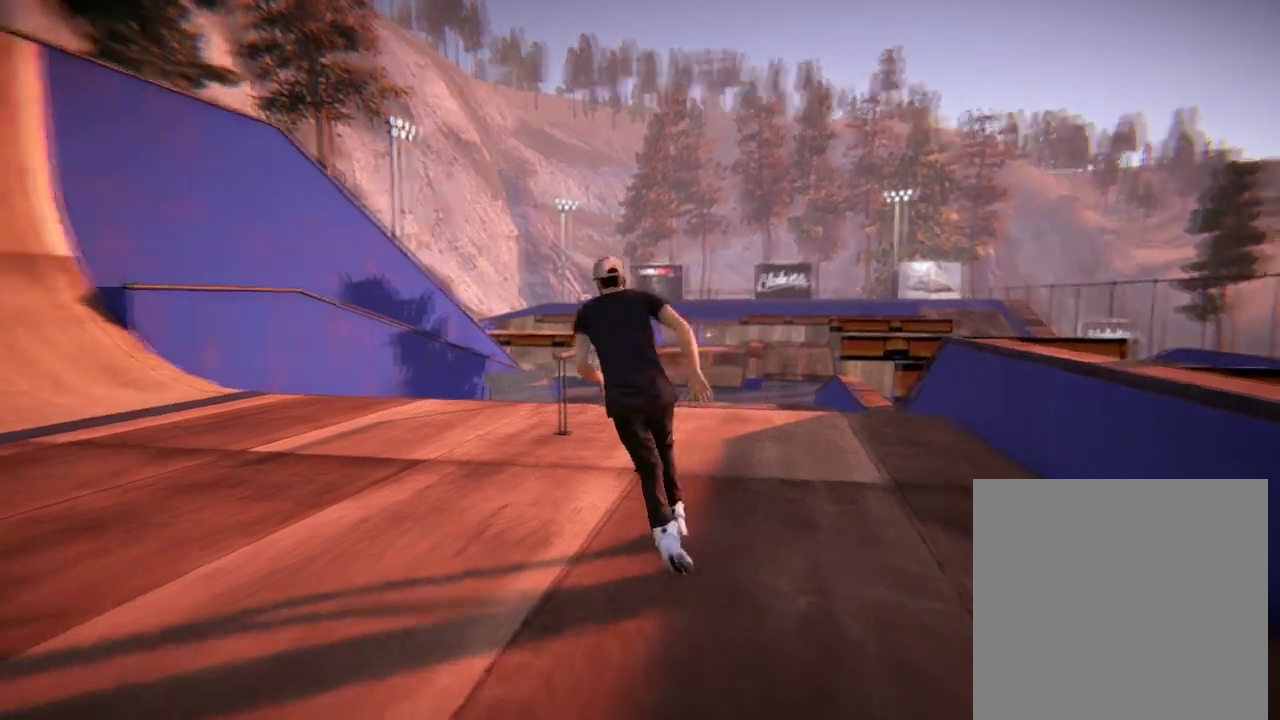
{"dt_ms": 701, "buttons": [], "left_stick": "left", "right_stick": "center", "events": []}
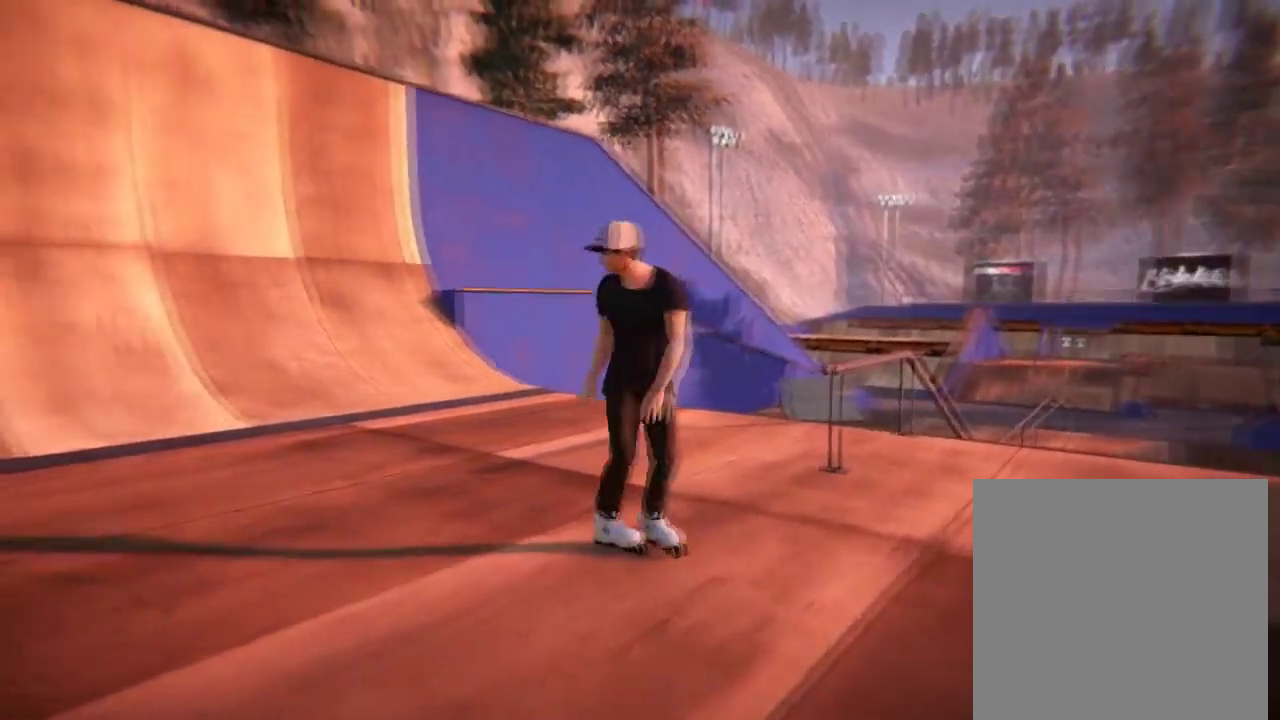
{"dt_ms": 500, "buttons": [], "left_stick": "left", "right_stick": "center", "events": []}
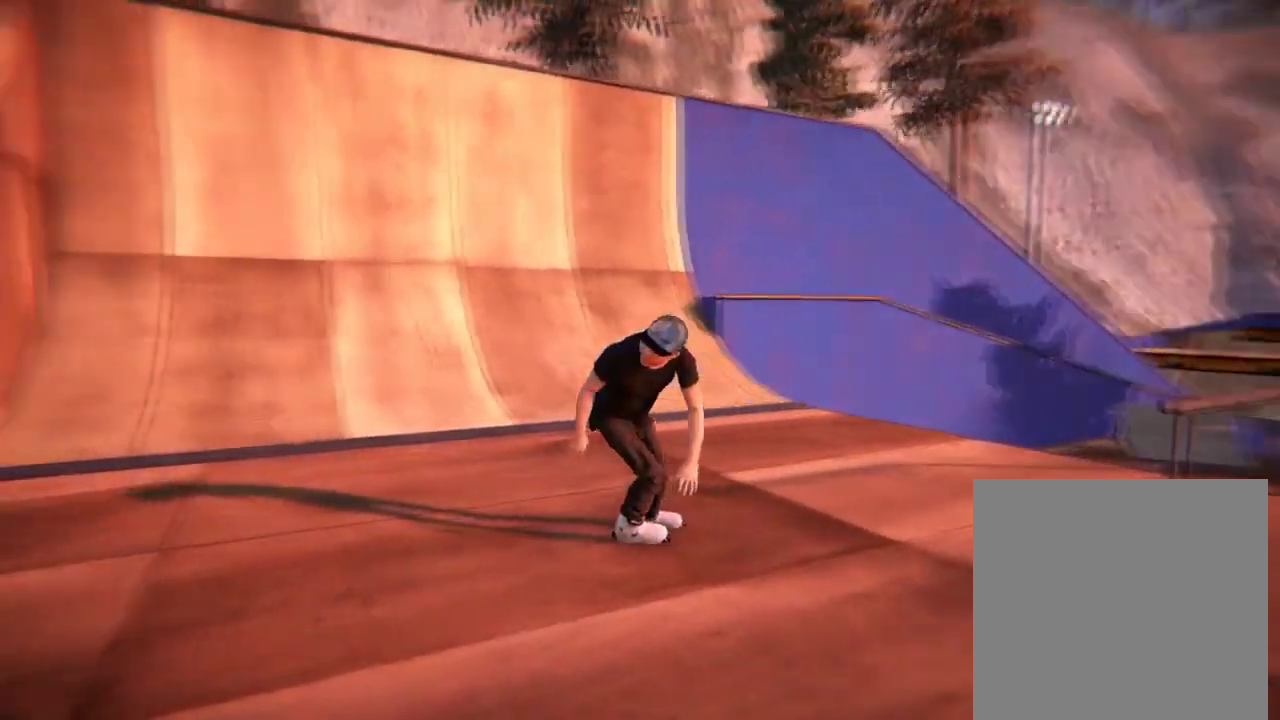
{"dt_ms": 300, "buttons": ["L2"], "left_stick": "center", "right_stick": "center", "events": [[17, "left_stick", "center"], [150, "L2", "down"]]}
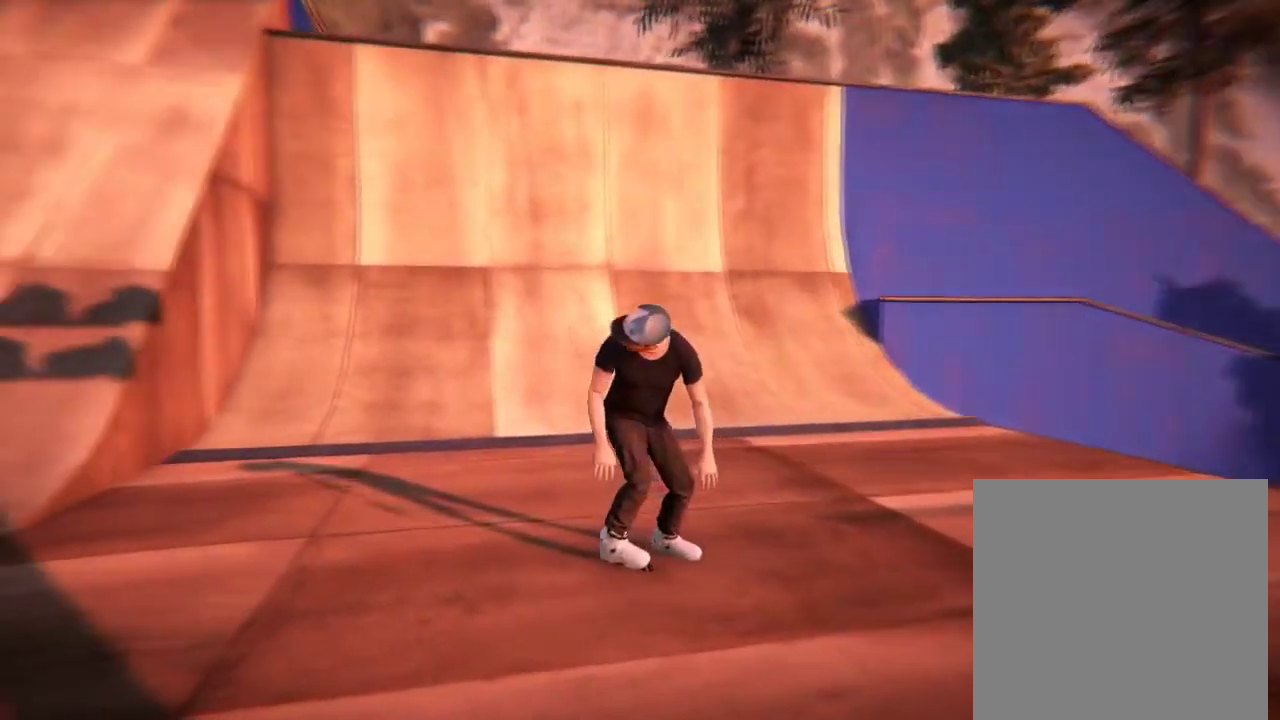
{"dt_ms": 301, "buttons": ["L2"], "left_stick": "center", "right_stick": "center", "events": []}
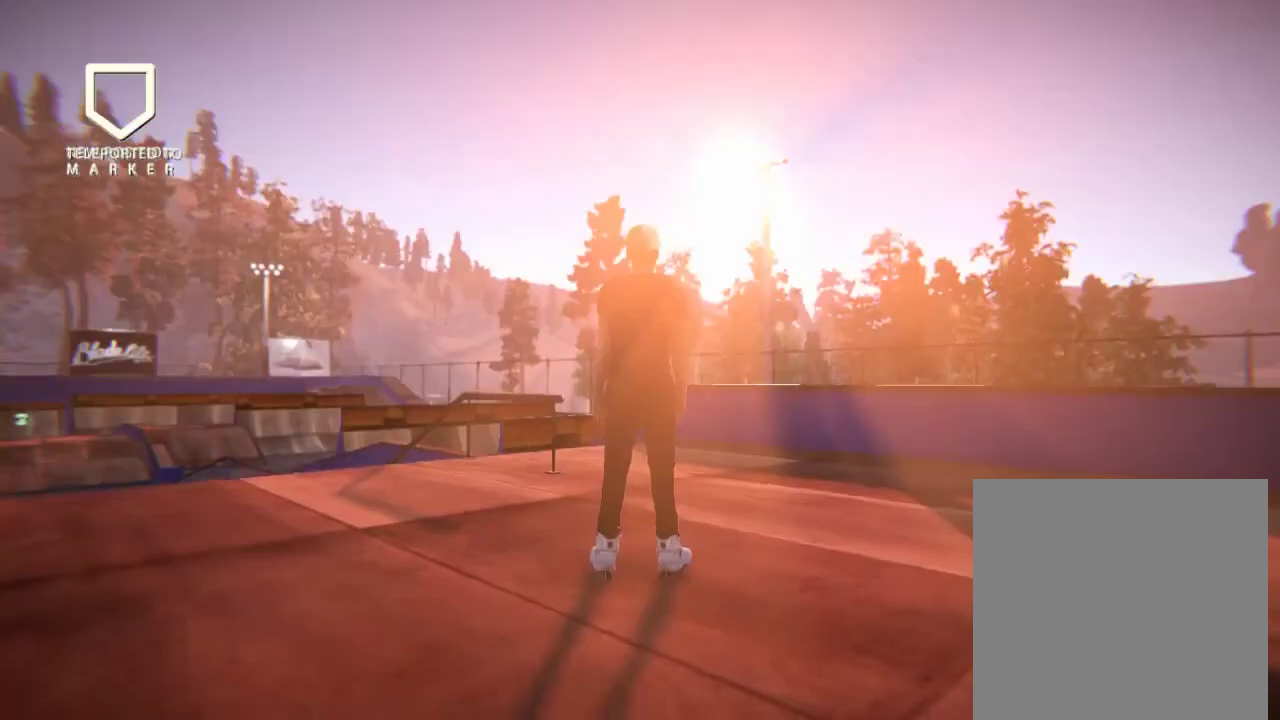
{"dt_ms": 700, "buttons": [], "left_stick": "left", "right_stick": "center", "events": [[167, "L2", "up"], [600, "left_stick", "left"]]}
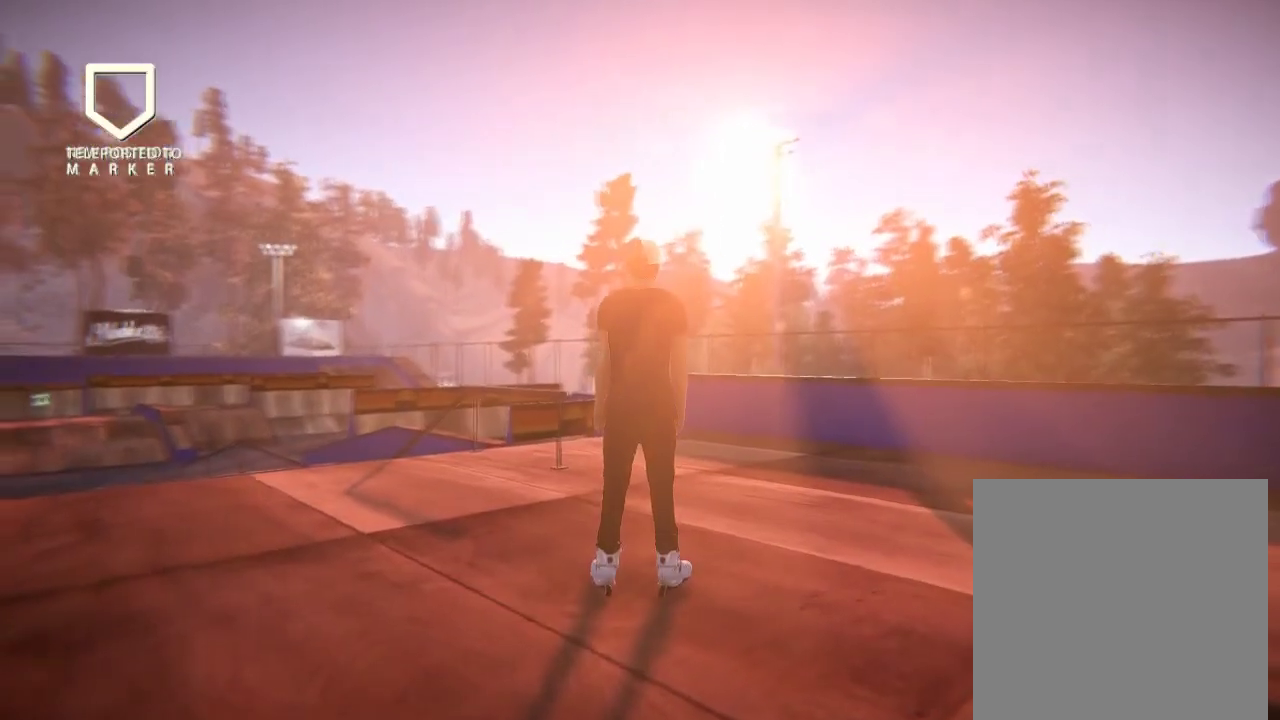
{"dt_ms": 301, "buttons": [], "left_stick": "center", "right_stick": "center", "events": [[184, "left_stick", "center"]]}
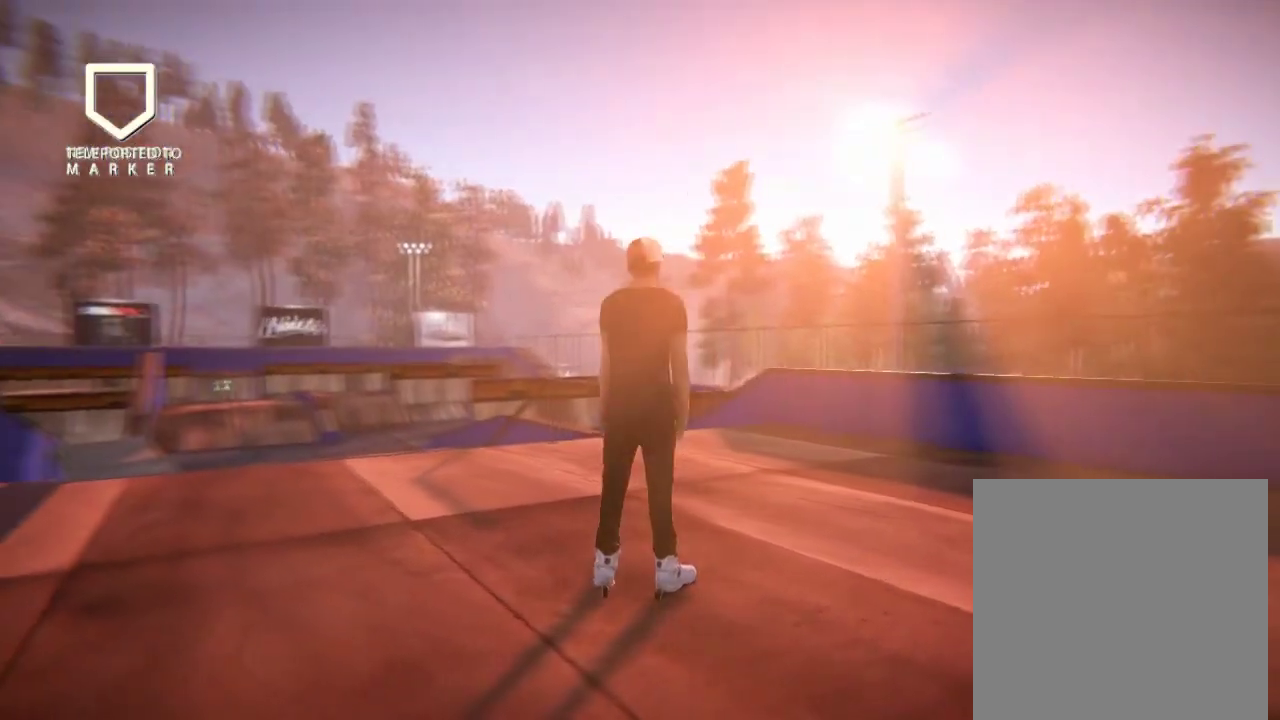
{"dt_ms": 700, "buttons": [], "left_stick": "center", "right_stick": "center", "events": [[116, "L2", "down"], [617, "L2", "up"]]}
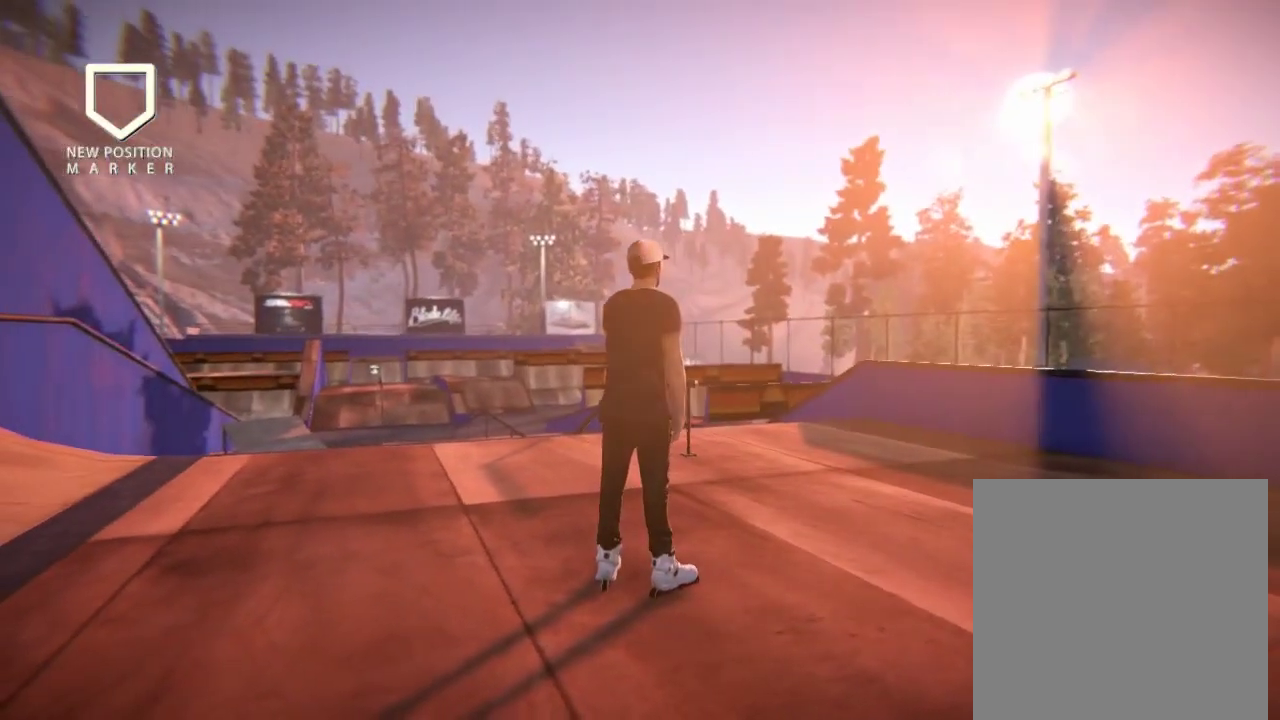
{"dt_ms": 484, "buttons": [], "left_stick": "center", "right_stick": "center", "events": []}